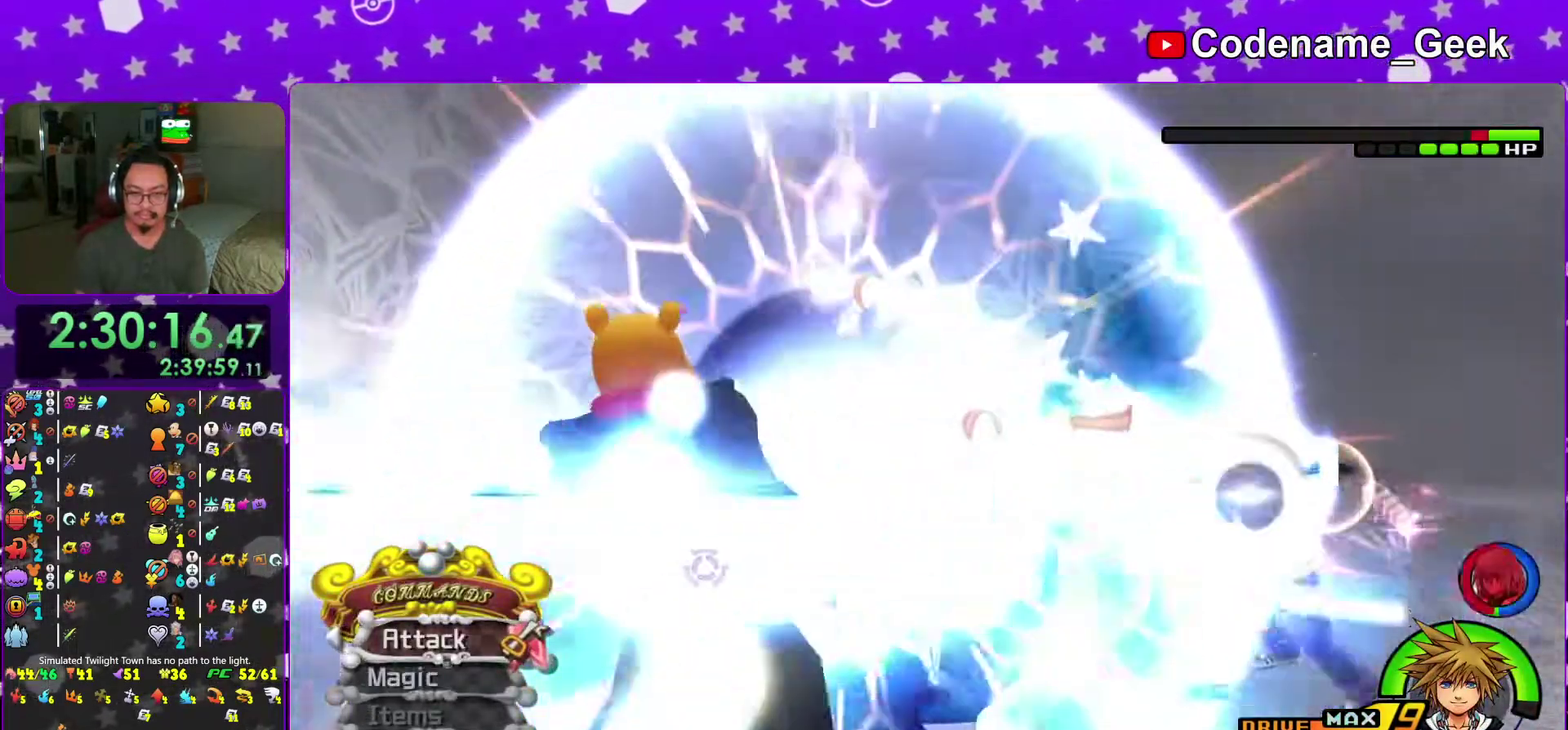
Gameplay with a controller (Nintendo layout); each line is a JSON object with the inputs held at the frame after it (dt_ms = milliseconds from this image to that frame). "events" lists button and stick changes between this image and that frame as [ms after this image, input, new state], when the widget could be followed in between. This overlay highlights the sticks when they move; stick clicks (L3 R3) are not distinguishable. Not read: L3 R3 SELECT START.
{"dt_ms": 400, "buttons": ["Y"], "left_stick": "center", "right_stick": "down-left", "events": [[50, "Y", "down"], [100, "Y", "up"], [184, "Y", "down"], [267, "right_stick", "down-left"], [317, "Y", "up"], [384, "Y", "down"]]}
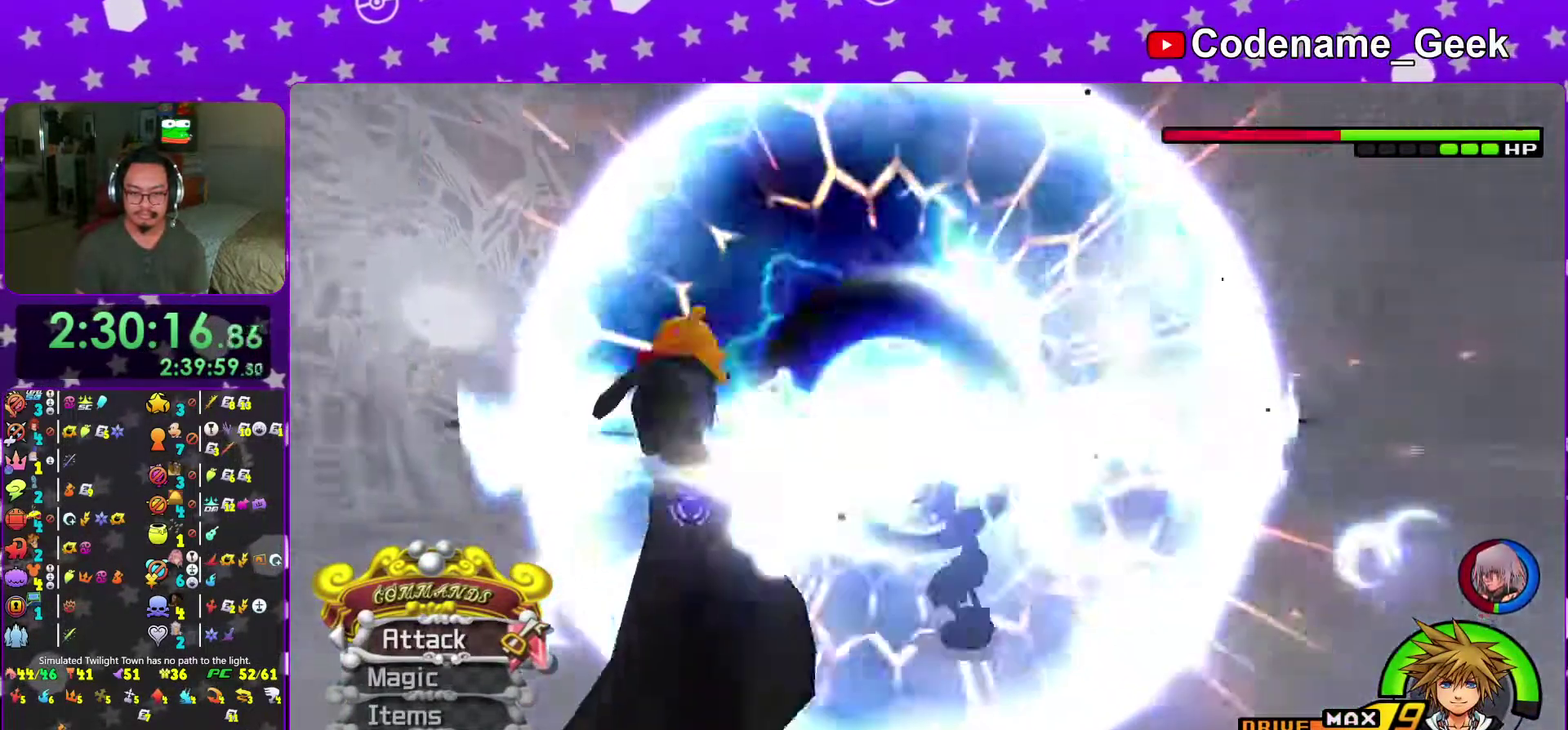
{"dt_ms": 601, "buttons": [], "left_stick": "left", "right_stick": "center", "events": [[67, "Y", "up"], [201, "right_stick", "center"], [267, "left_stick", "left"], [518, "B", "down"], [584, "B", "up"]]}
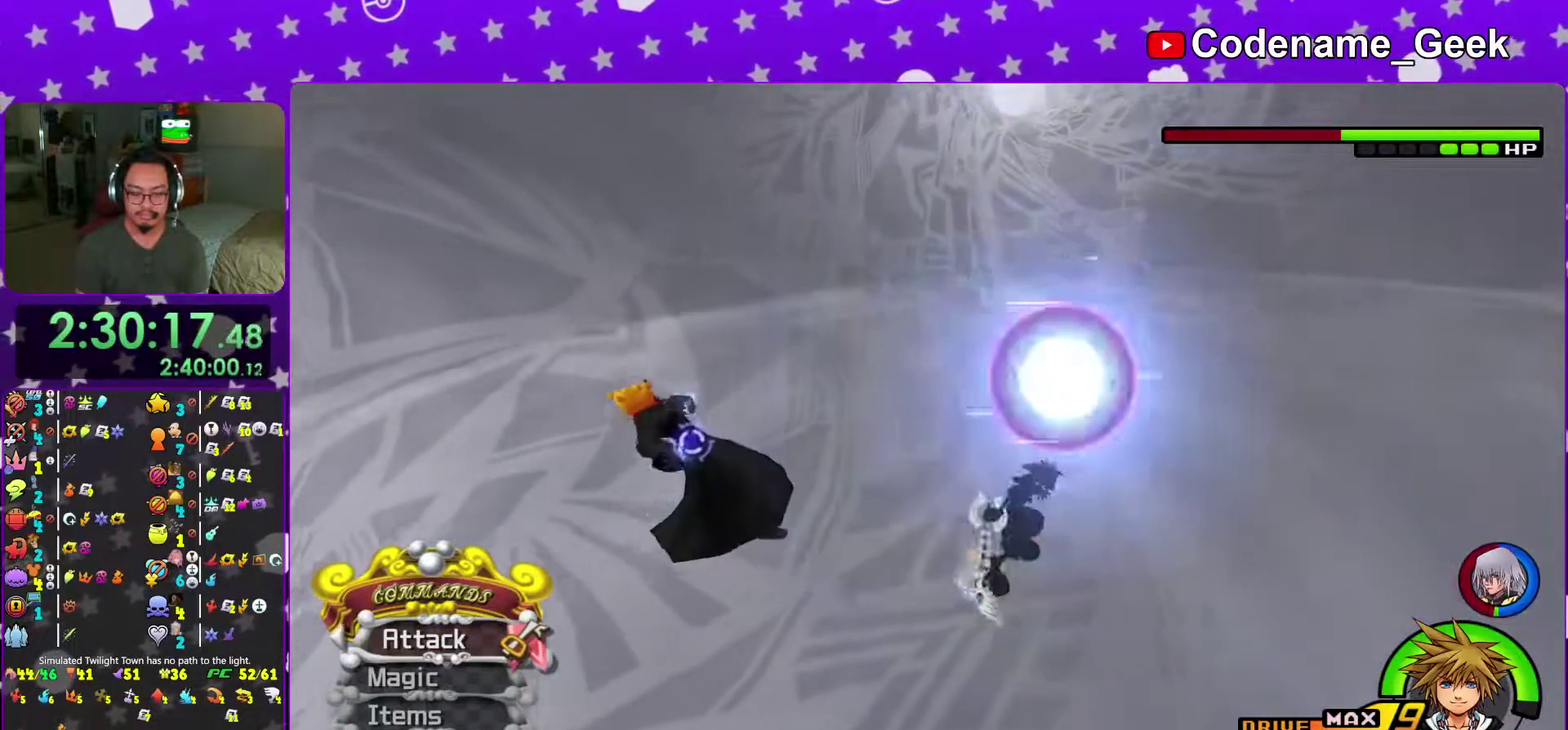
{"dt_ms": 400, "buttons": [], "left_stick": "up-left", "right_stick": "center", "events": [[33, "A", "down"], [167, "A", "up"], [300, "left_stick", "up-left"]]}
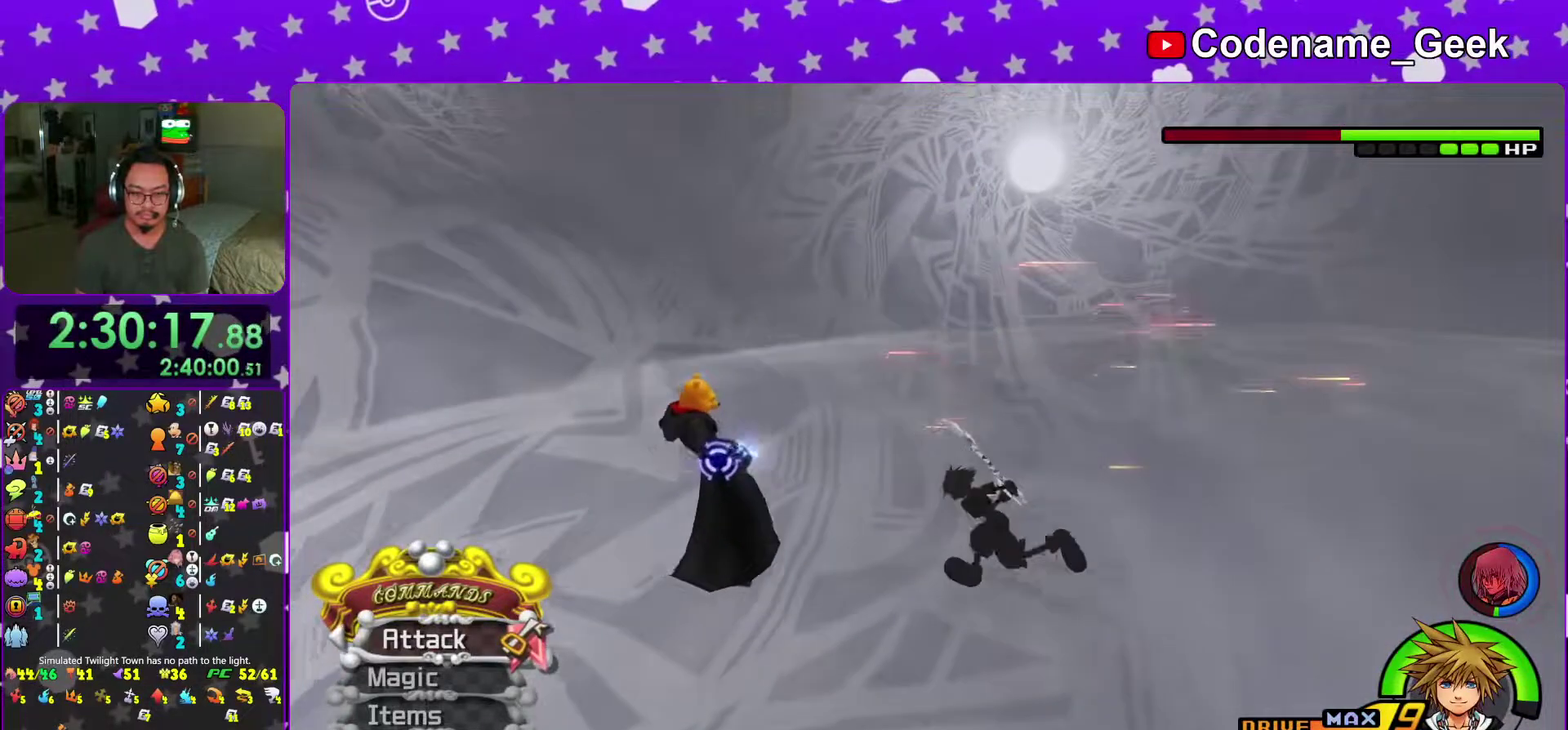
{"dt_ms": 601, "buttons": [], "left_stick": "right", "right_stick": "down-right"}
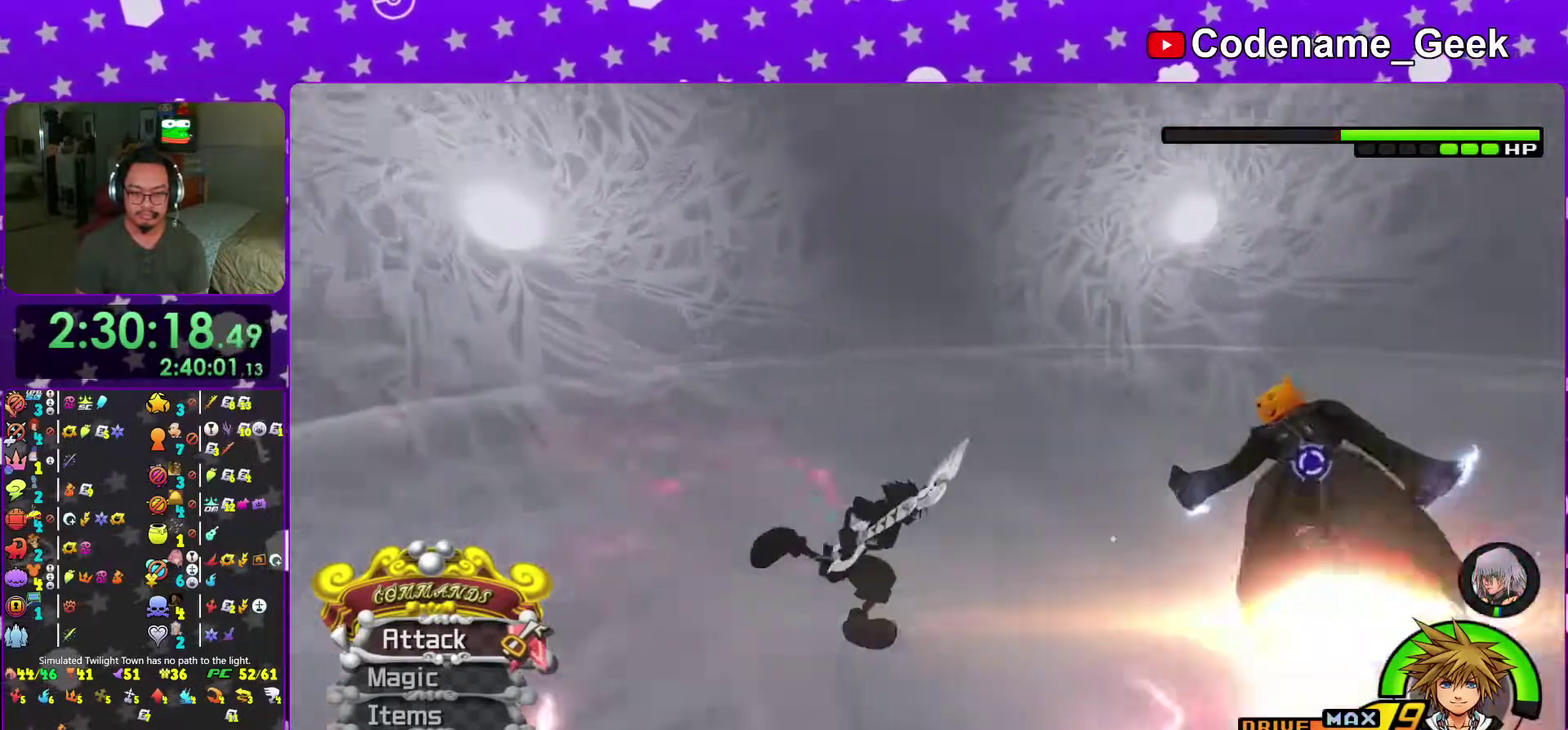
{"dt_ms": 400, "buttons": [], "left_stick": "center", "right_stick": "center"}
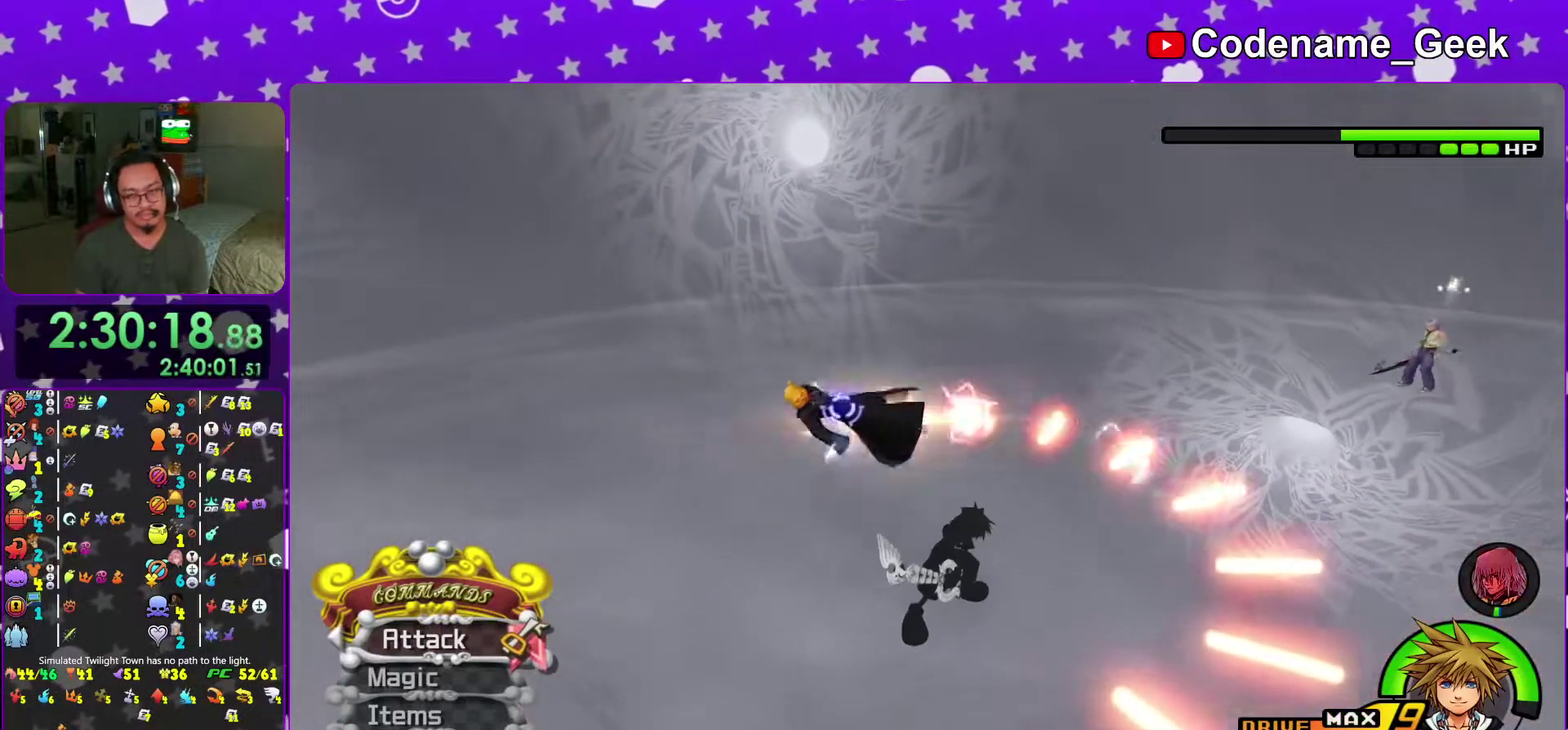
{"dt_ms": 701, "buttons": [], "left_stick": "center", "right_stick": "center", "events": [[267, "left_stick", "down-right"], [317, "left_stick", "center"]]}
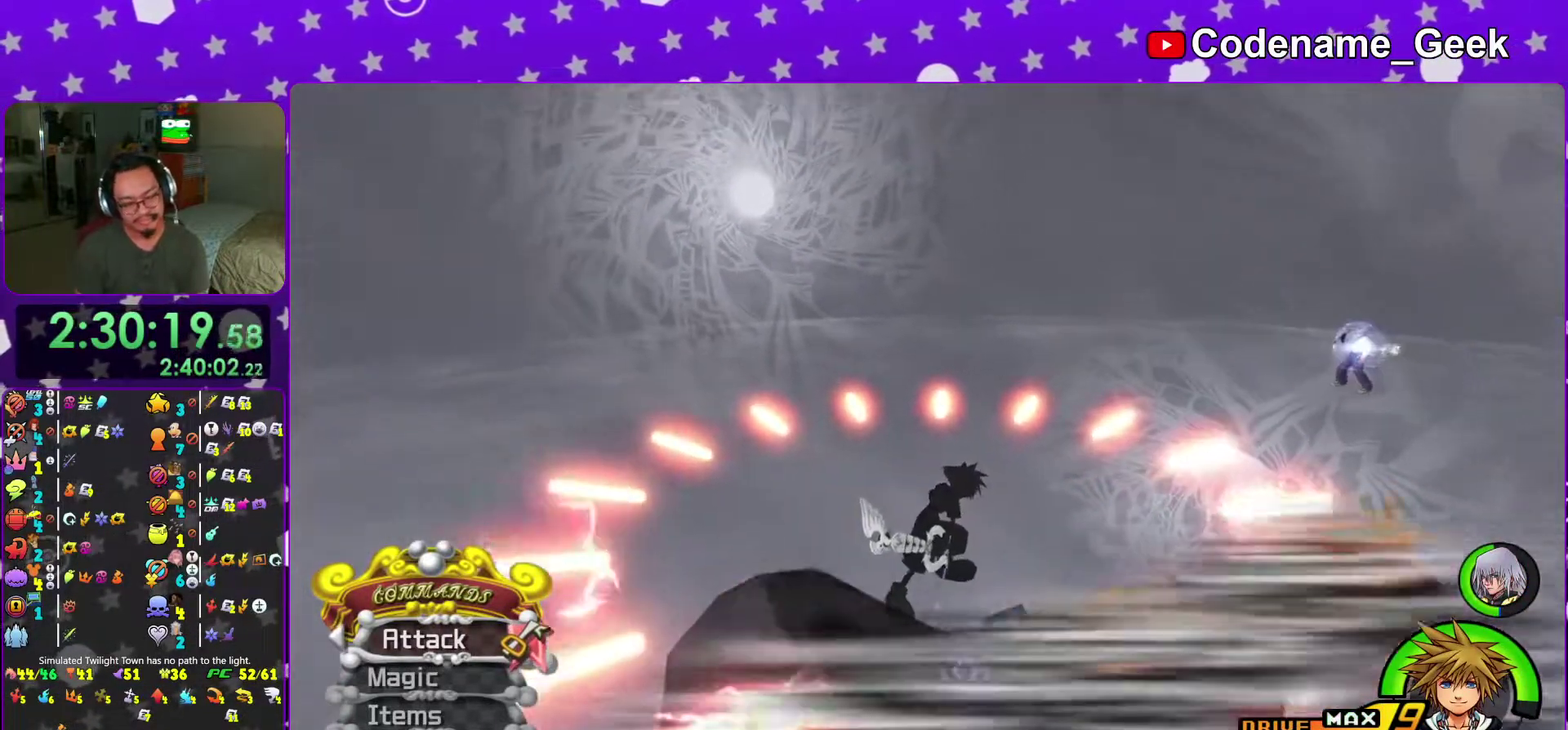
{"dt_ms": 300, "buttons": [], "left_stick": "center", "right_stick": "center"}
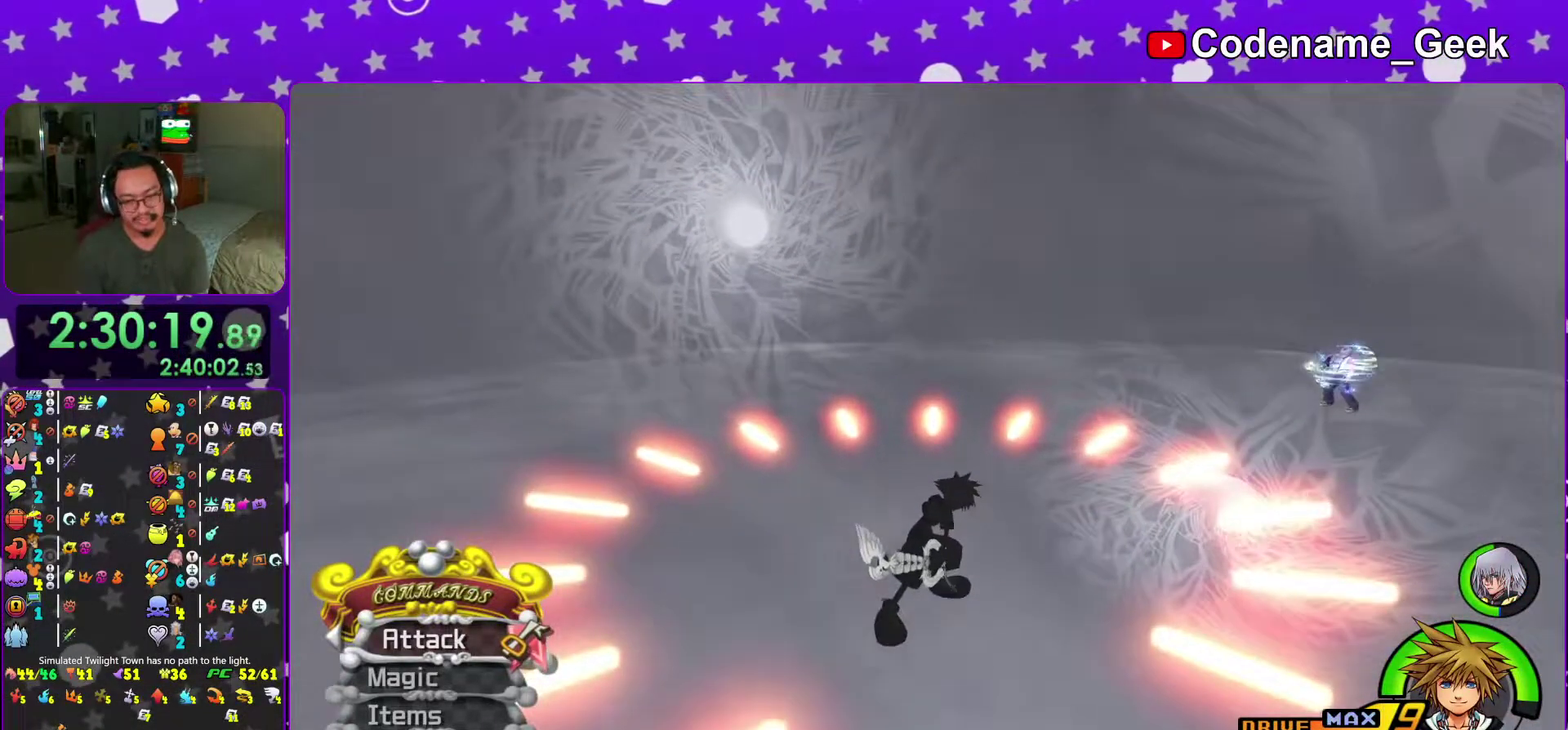
{"dt_ms": 501, "buttons": [], "left_stick": "center", "right_stick": "center"}
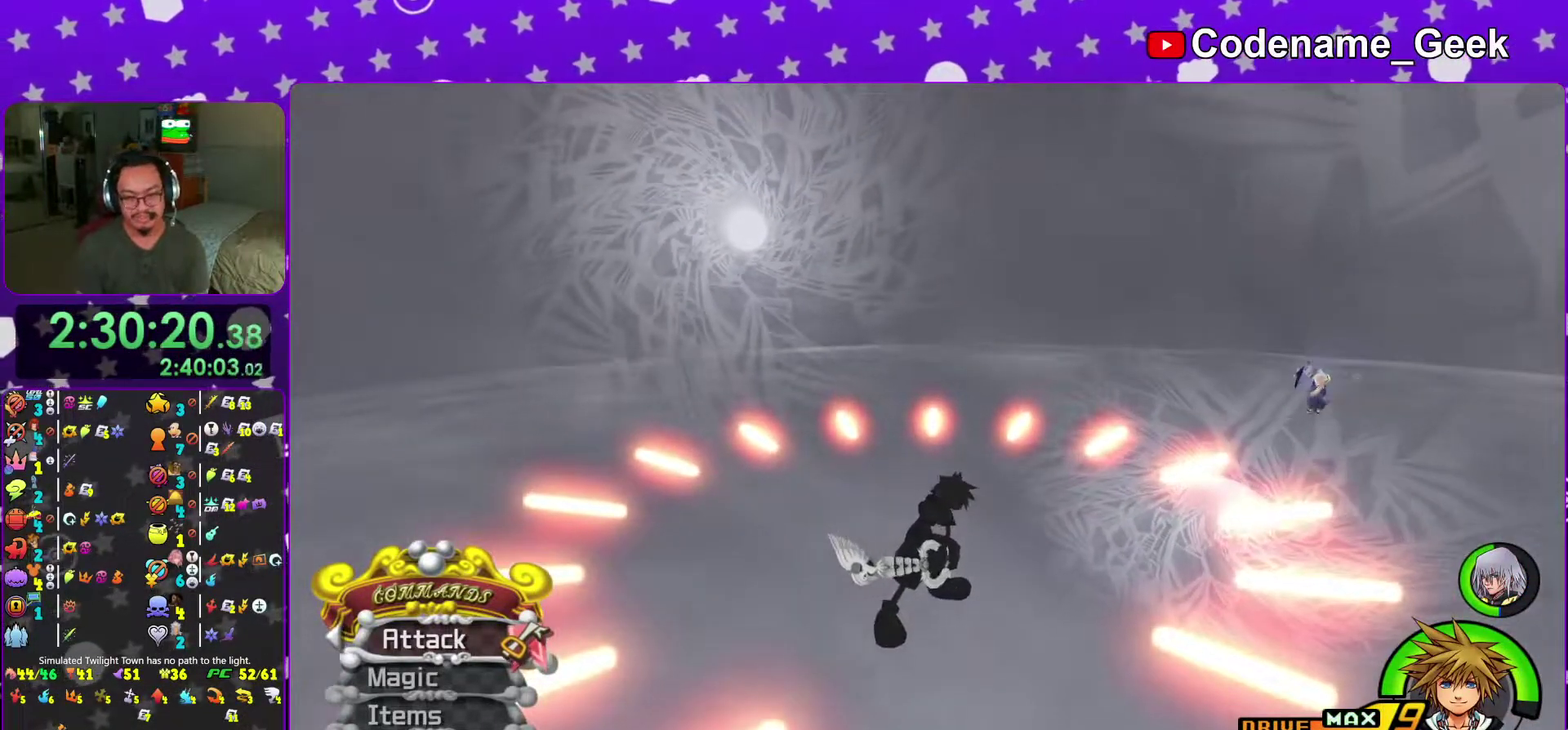
{"dt_ms": 400, "buttons": [], "left_stick": "center", "right_stick": "center", "events": []}
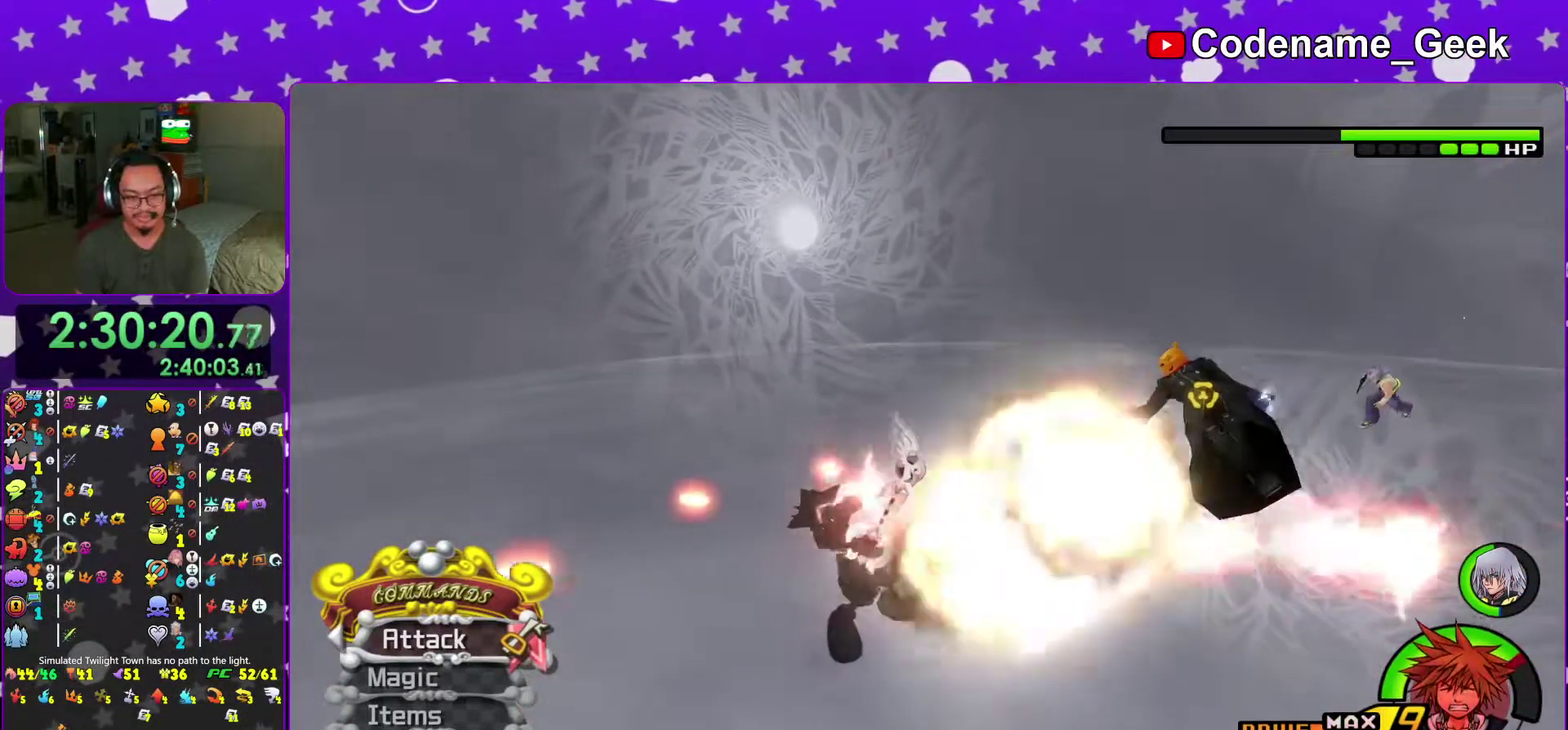
{"dt_ms": 601, "buttons": [], "left_stick": "center", "right_stick": "center"}
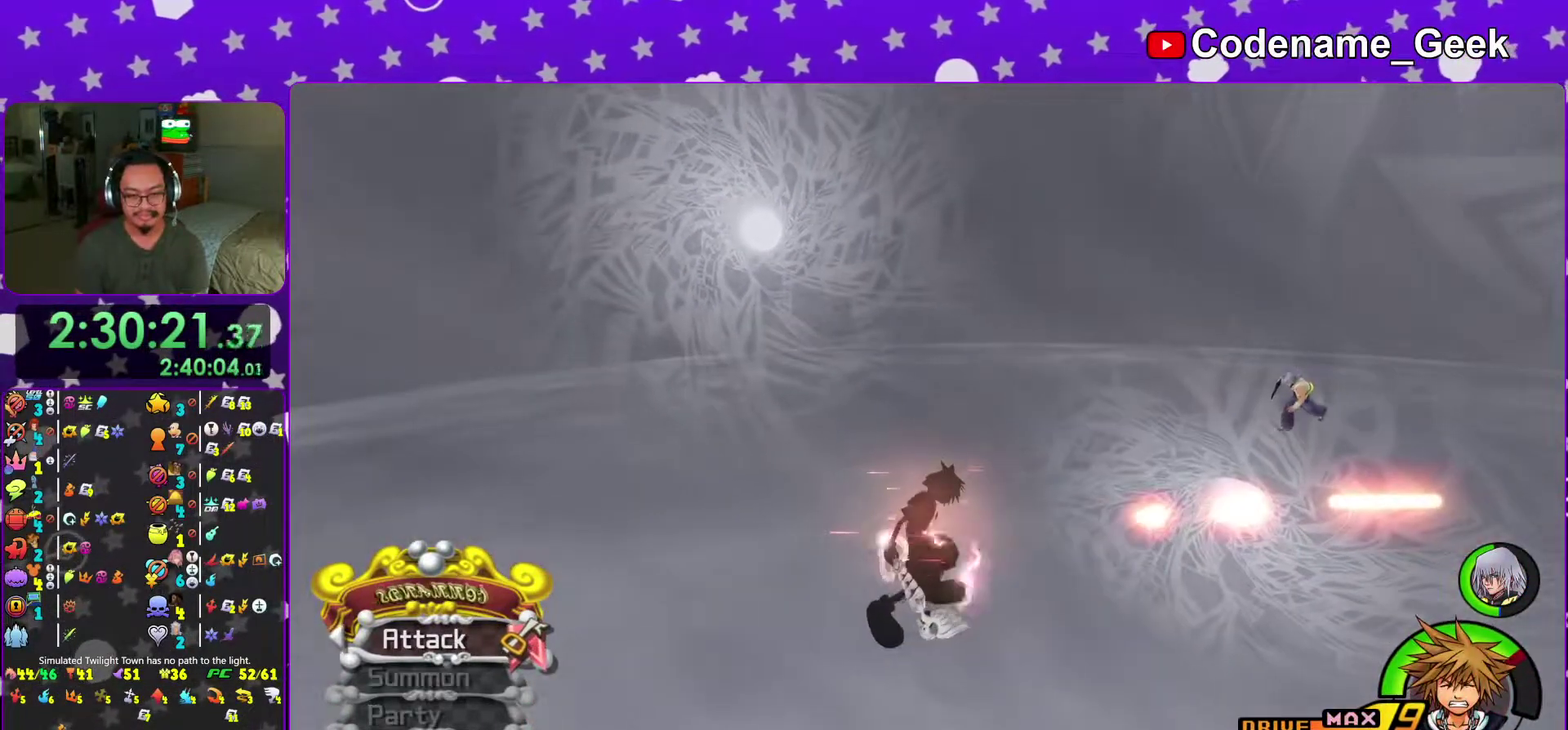
{"dt_ms": 400, "buttons": [], "left_stick": "center", "right_stick": "right"}